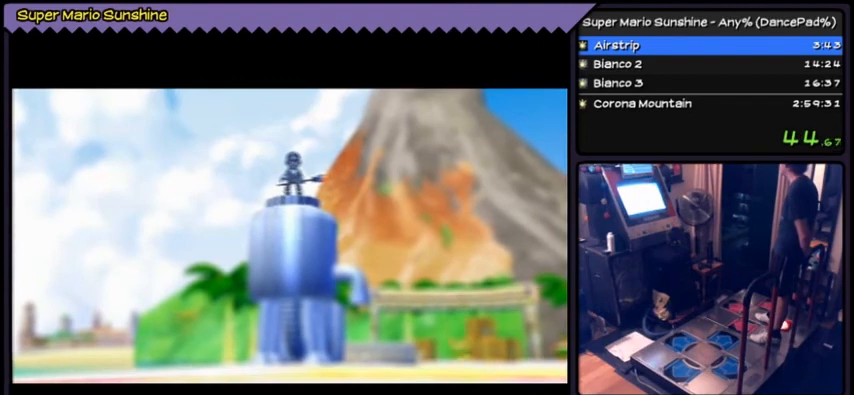
Gameplay with a controller (Nintendo layout); each line is a JSON object with the inputs held at the frame after it. "events" lists button and stick changes between this image and that frame as [ms after this image, input, new state], when the widget could be followed in between. Not read: L3 R3.
{"buttons": ["A"], "events": [[234, "A", "up"], [367, "A", "down"]]}
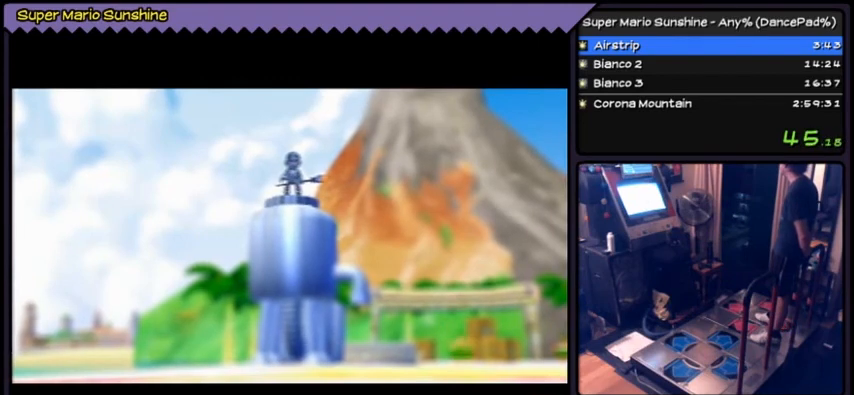
{"buttons": ["A"], "events": [[133, "A", "up"], [267, "A", "down"]]}
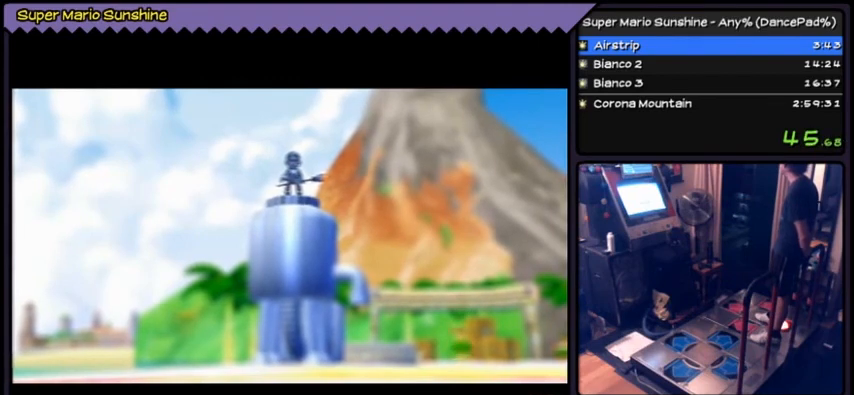
{"buttons": [], "events": [[67, "A", "up"], [134, "A", "down"], [434, "A", "up"]]}
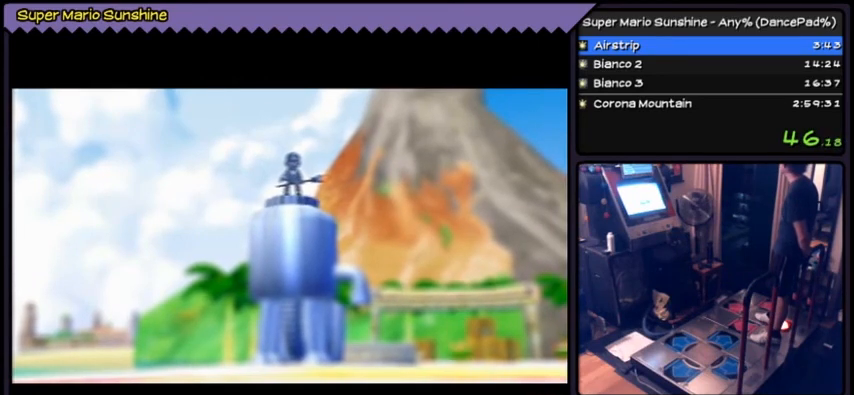
{"buttons": ["A"], "events": [[66, "A", "down"], [367, "A", "up"], [500, "A", "down"]]}
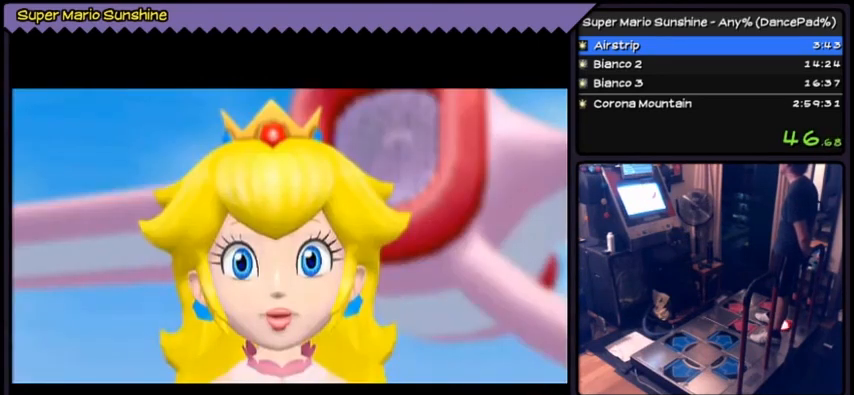
{"buttons": ["A"], "events": [[334, "A", "up"], [434, "A", "down"]]}
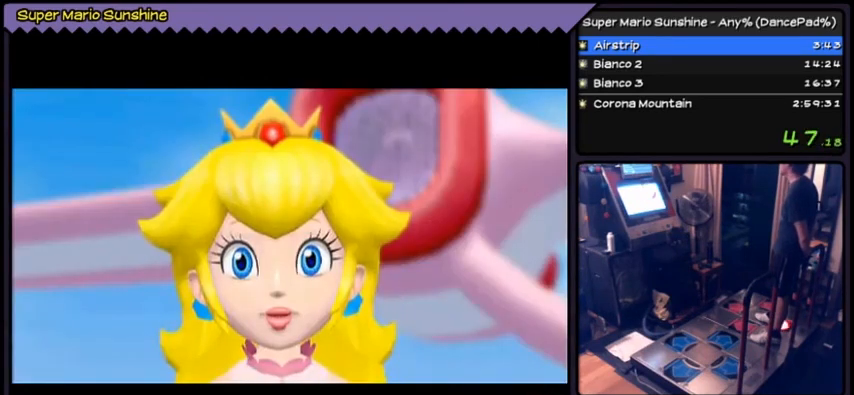
{"buttons": ["A"], "events": [[200, "A", "up"], [333, "A", "down"]]}
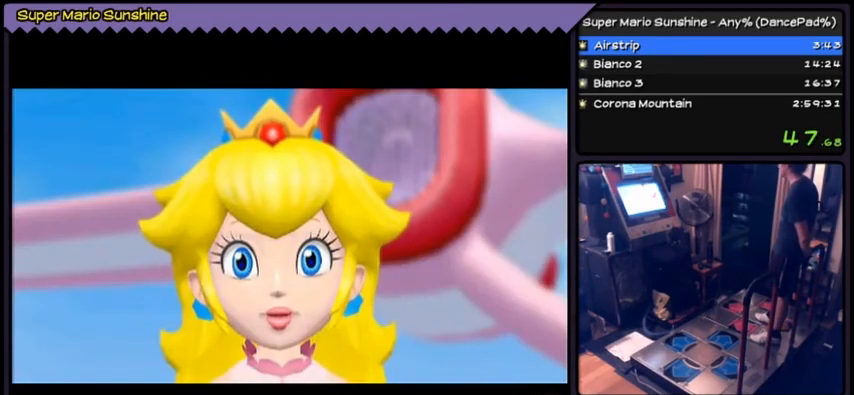
{"buttons": ["A"], "events": [[100, "A", "up"], [234, "A", "down"]]}
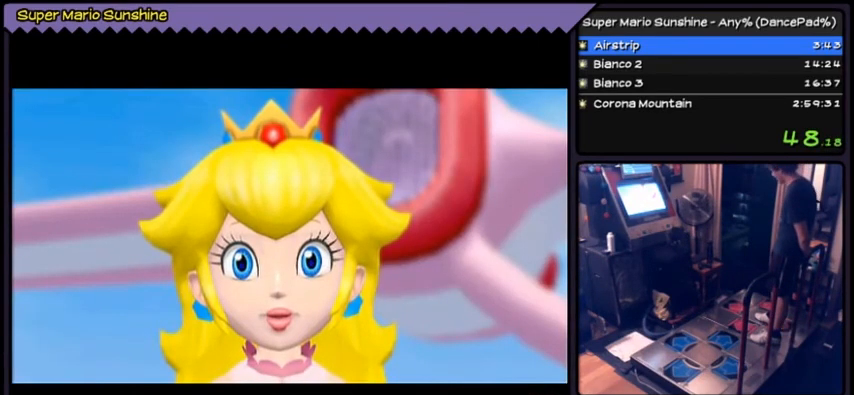
{"buttons": ["A"], "events": [[66, "A", "up"], [133, "A", "down"]]}
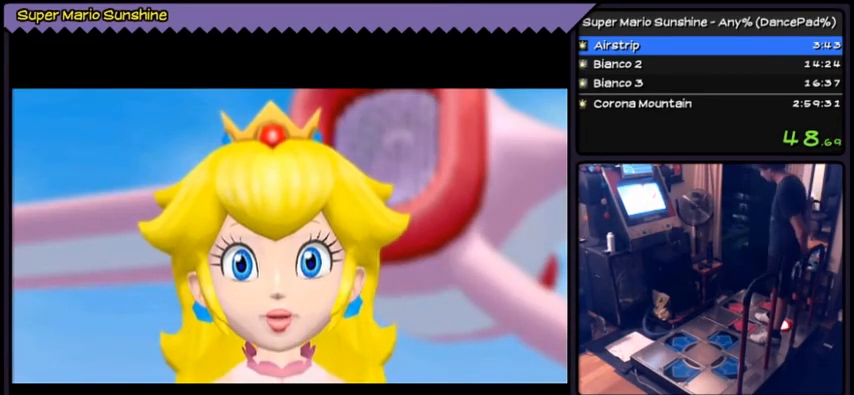
{"buttons": ["A"], "events": []}
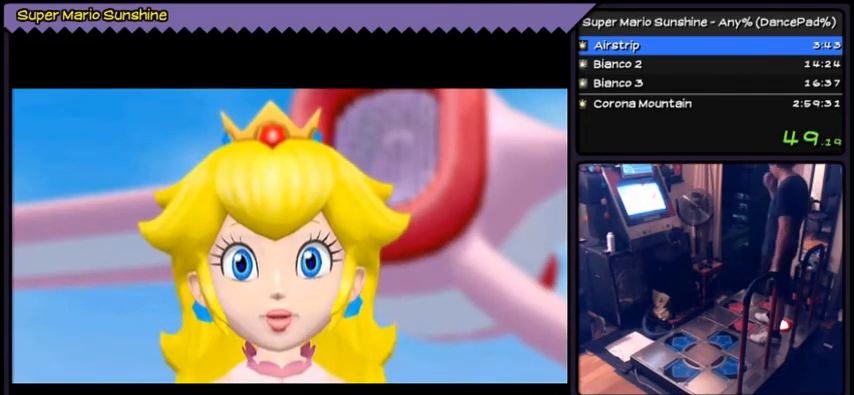
{"buttons": ["A"], "events": []}
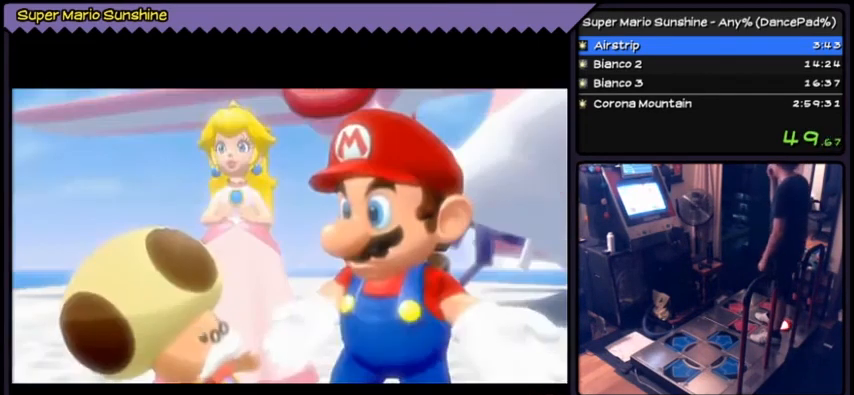
{"buttons": ["A"], "events": []}
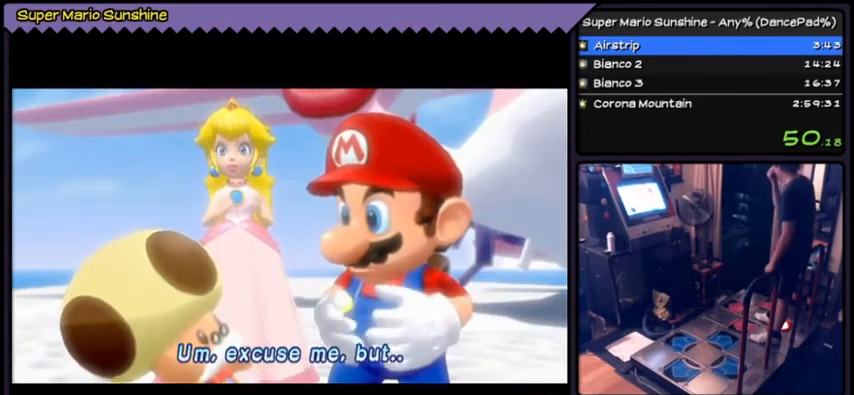
{"buttons": [], "events": [[300, "A", "up"]]}
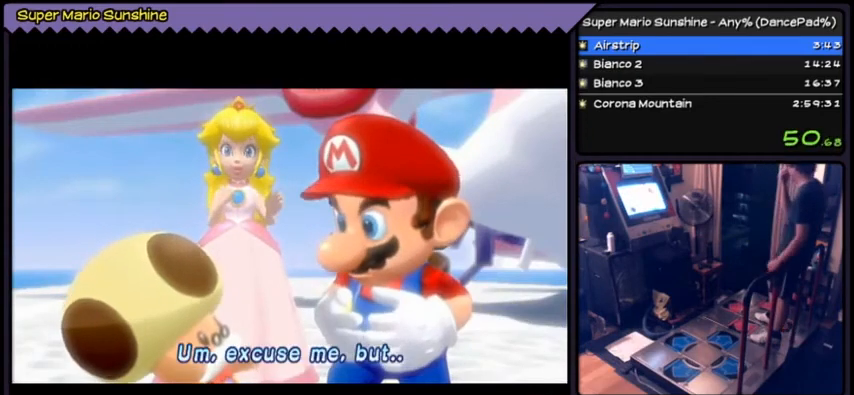
{"buttons": [], "events": [[100, "A", "down"], [401, "A", "up"]]}
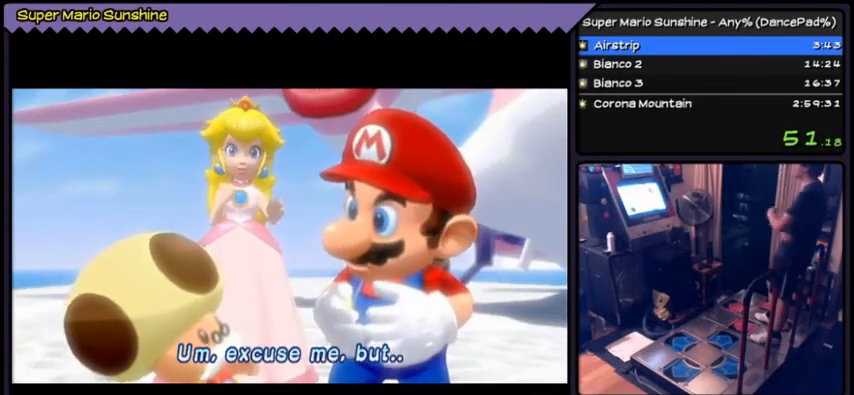
{"buttons": [], "events": [[133, "A", "down"], [166, "A", "up"], [233, "A", "down"], [433, "A", "up"]]}
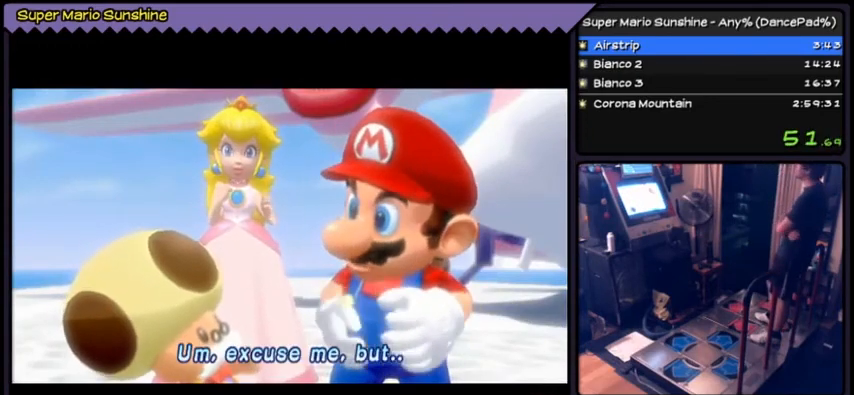
{"buttons": [], "events": [[200, "A", "down"], [467, "A", "up"]]}
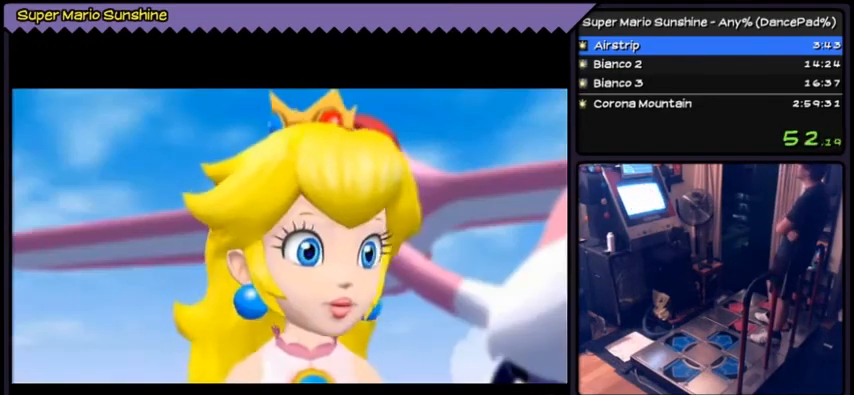
{"buttons": [], "events": [[200, "A", "down"], [500, "A", "up"]]}
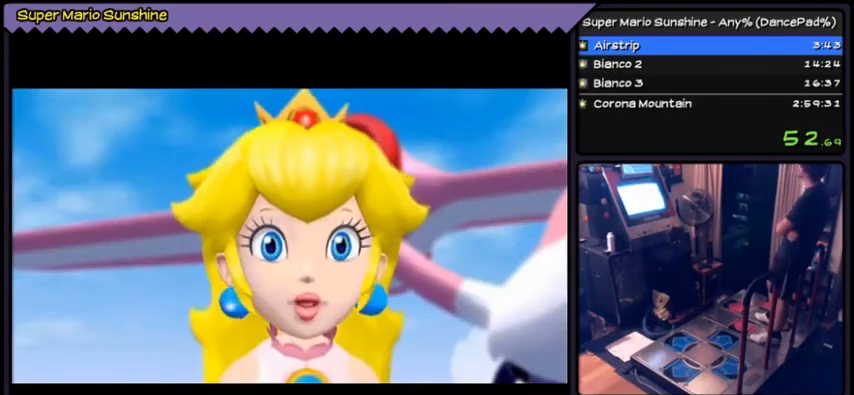
{"buttons": [], "events": [[167, "A", "down"], [434, "A", "up"]]}
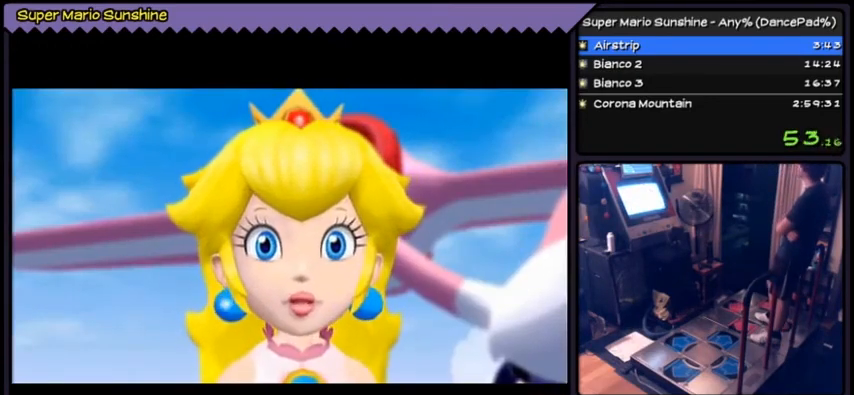
{"buttons": [], "events": [[133, "A", "down"], [433, "A", "up"]]}
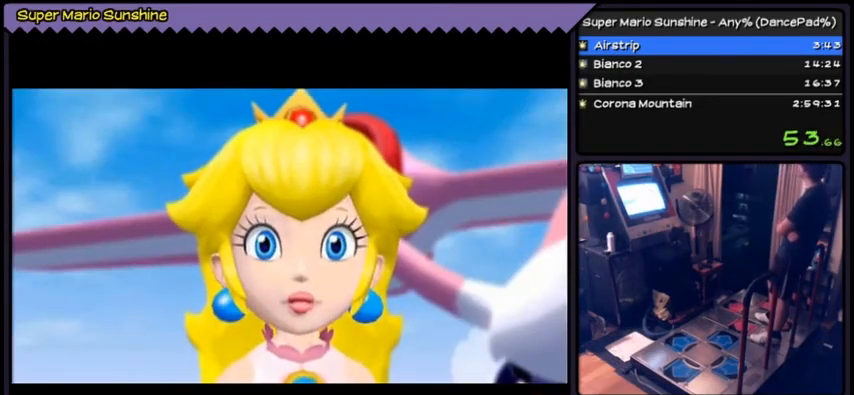
{"buttons": ["A"], "events": [[100, "A", "down"], [367, "A", "up"], [501, "A", "down"]]}
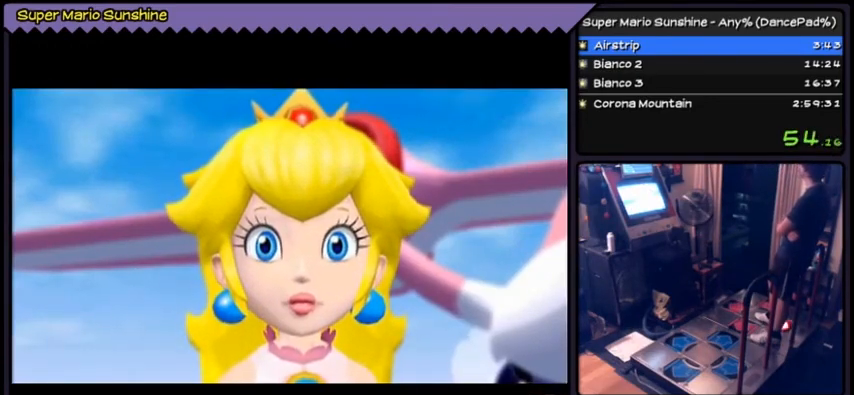
{"buttons": ["A"], "events": [[300, "A", "up"], [467, "A", "down"]]}
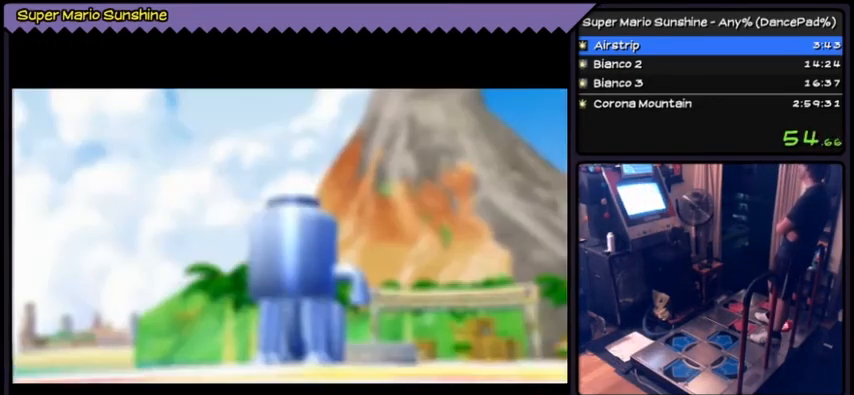
{"buttons": ["A"], "events": [[234, "A", "up"], [401, "A", "down"]]}
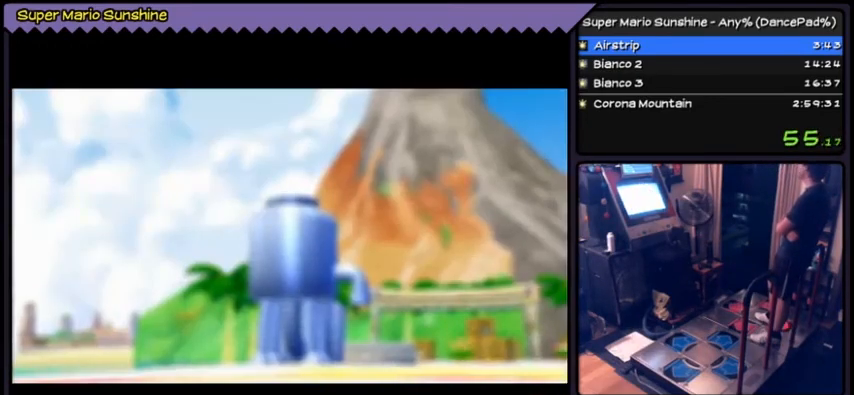
{"buttons": ["A"], "events": [[200, "A", "up"], [333, "A", "down"]]}
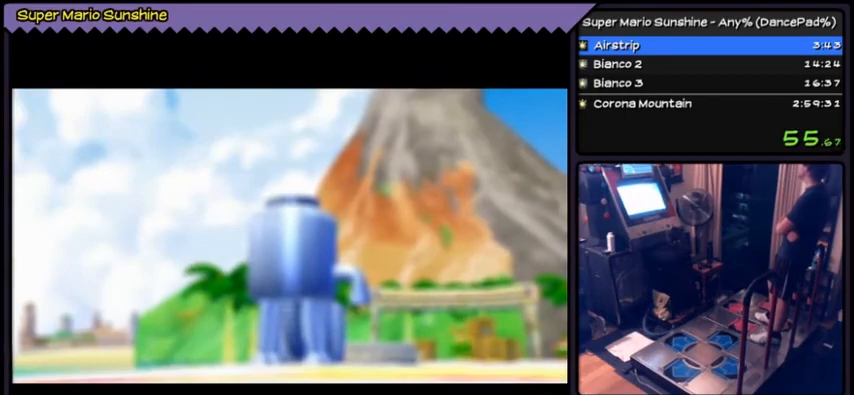
{"buttons": ["A"], "events": [[100, "A", "up"], [300, "A", "down"]]}